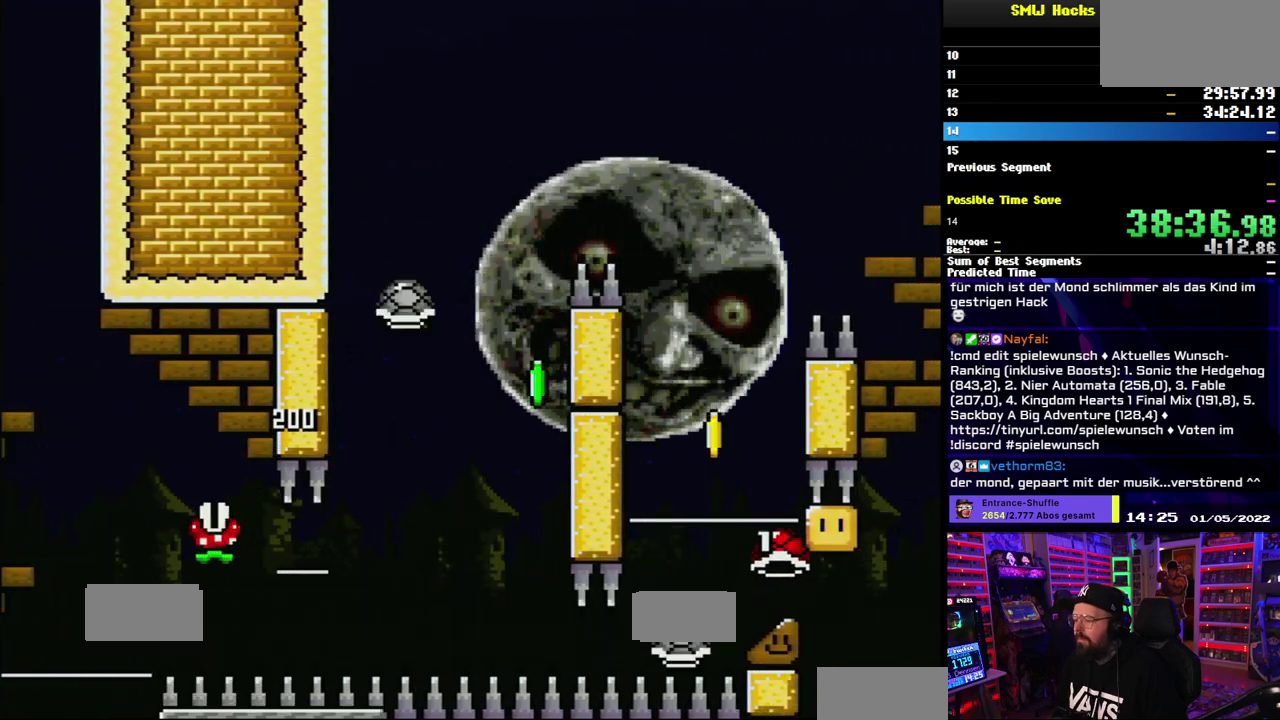
Gameplay with a controller (Nintendo layout); each line is a JSON object with the inputs held at the frame after it. "events" lists button and stick changes between this image and that frame as [ms after this image, input, new state], when the widget could be followed in between. Not read: DPAD_LEFT DPAD_RIGHT L3 R1 R3 SELECT START.
{"buttons": ["A", "B", "X", "Y"], "events": [[100, "Y", "up"], [150, "Y", "down"], [433, "A", "down"], [483, "X", "down"]]}
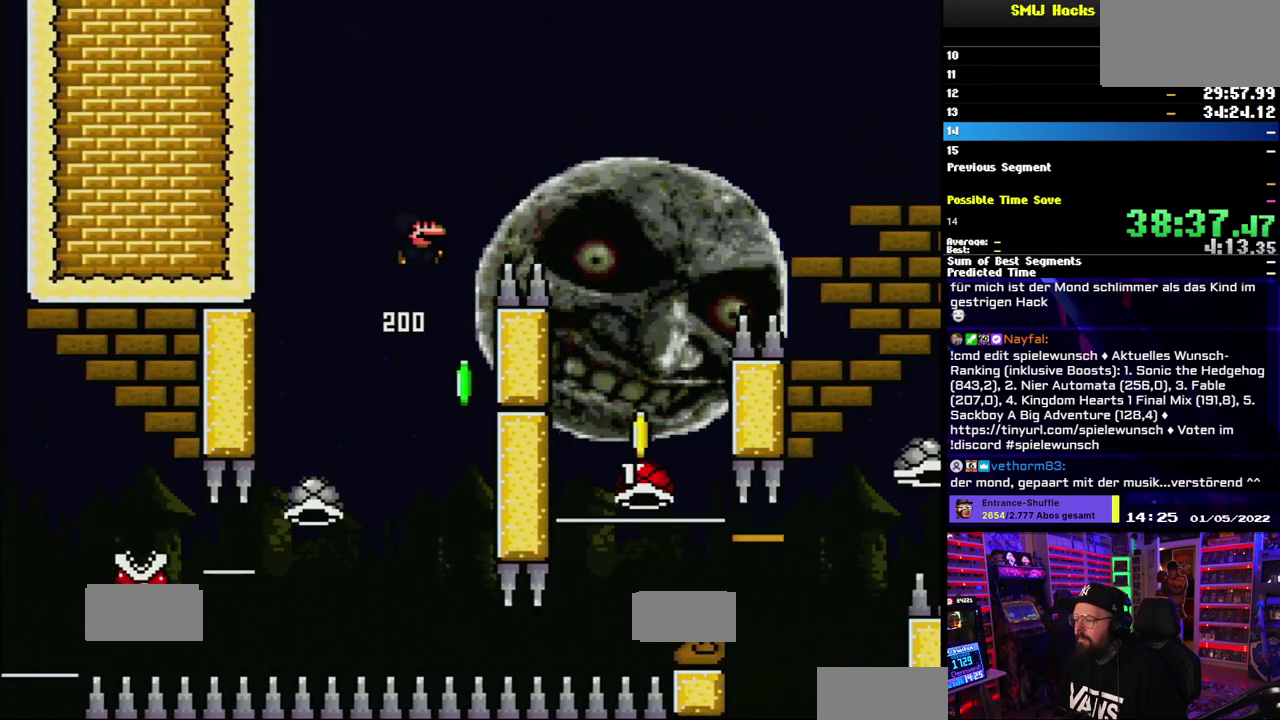
{"buttons": ["Y"], "events": [[33, "A", "up"], [67, "X", "up"], [133, "DPAD_DOWN", "down"], [133, "DPAD_UP", "down"], [133, "L1", "down"], [150, "B", "up"], [217, "DPAD_DOWN", "up"], [233, "DPAD_UP", "up"], [233, "L1", "up"]]}
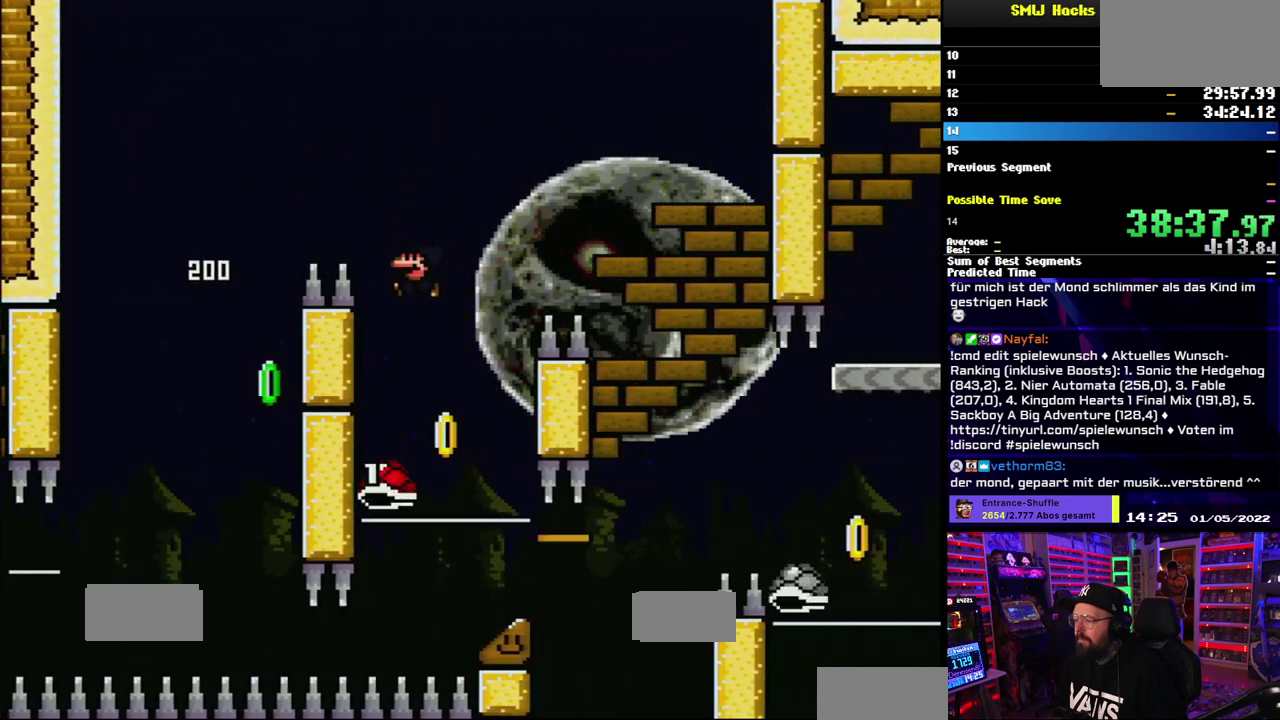
{"buttons": ["B", "Y"], "events": [[117, "B", "down"]]}
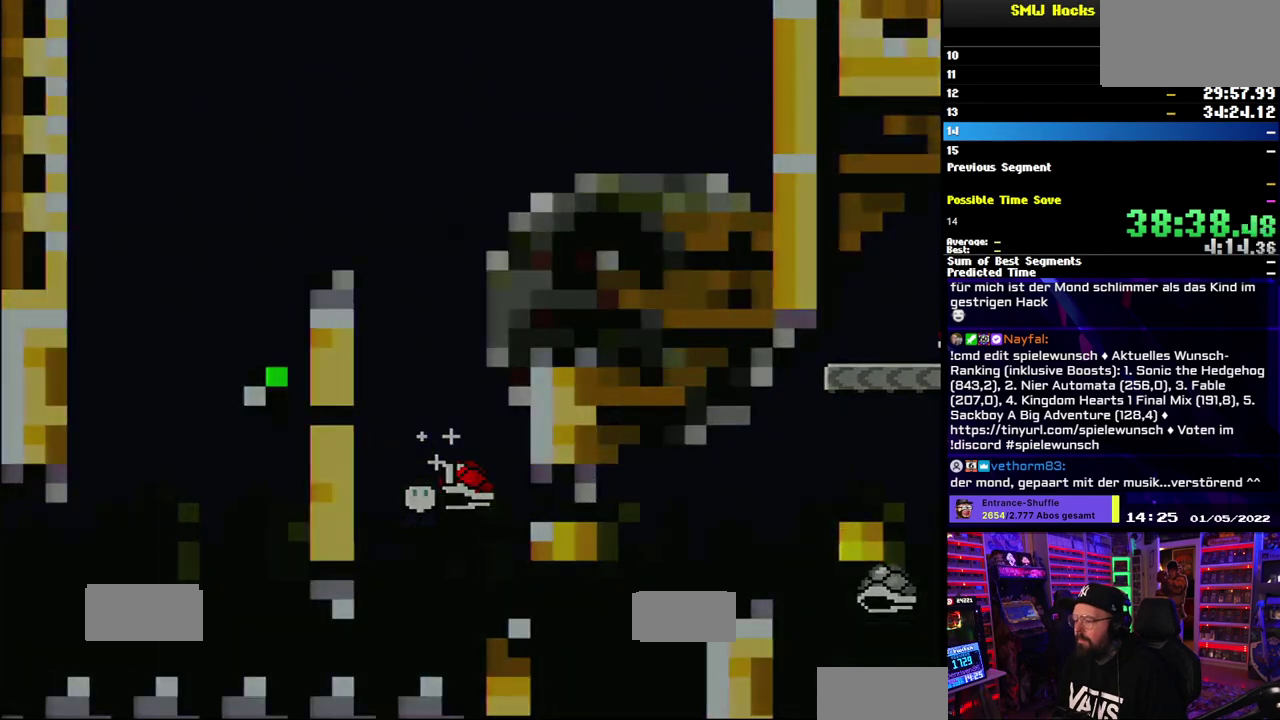
{"buttons": [], "events": [[233, "B", "up"], [267, "Y", "up"]]}
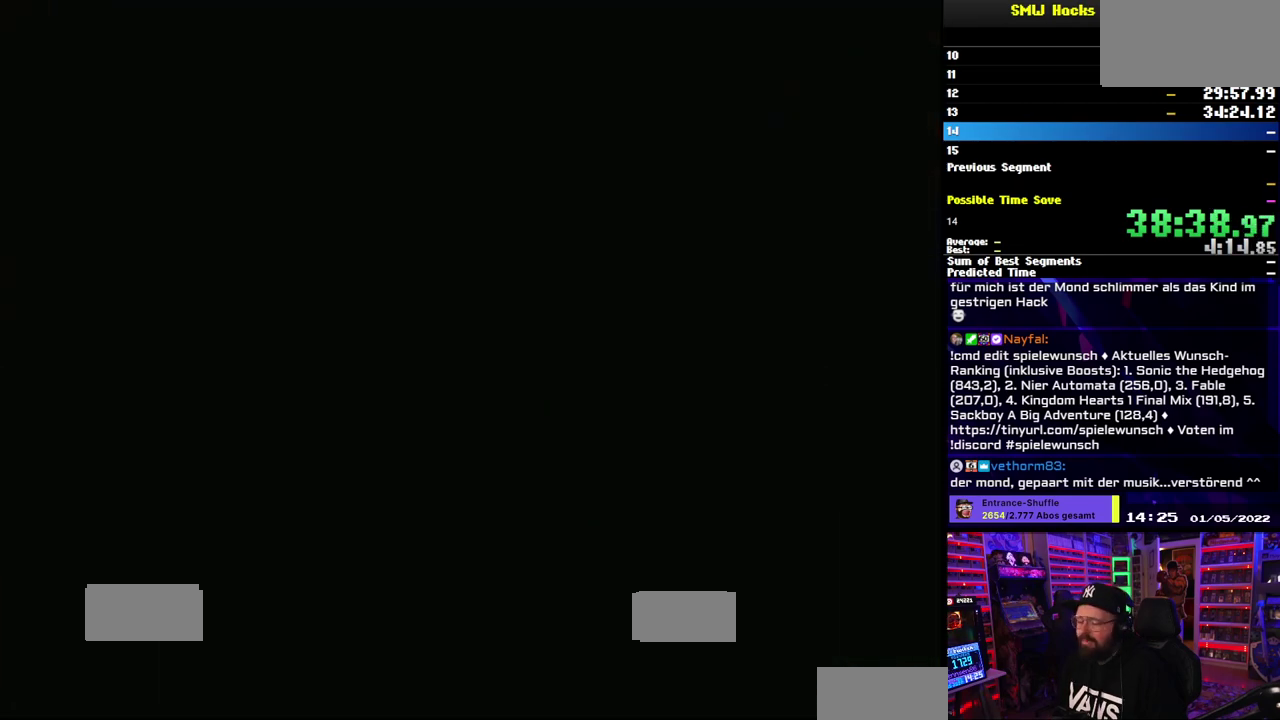
{"buttons": [], "events": []}
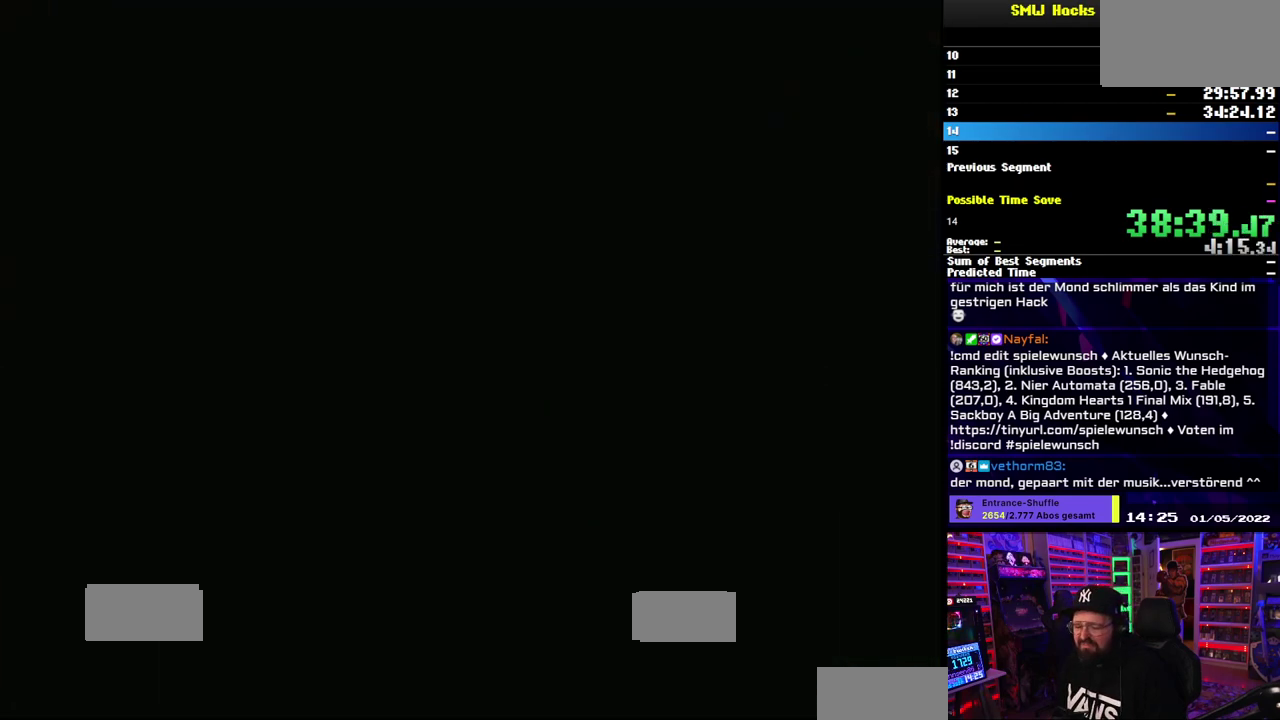
{"buttons": [], "events": []}
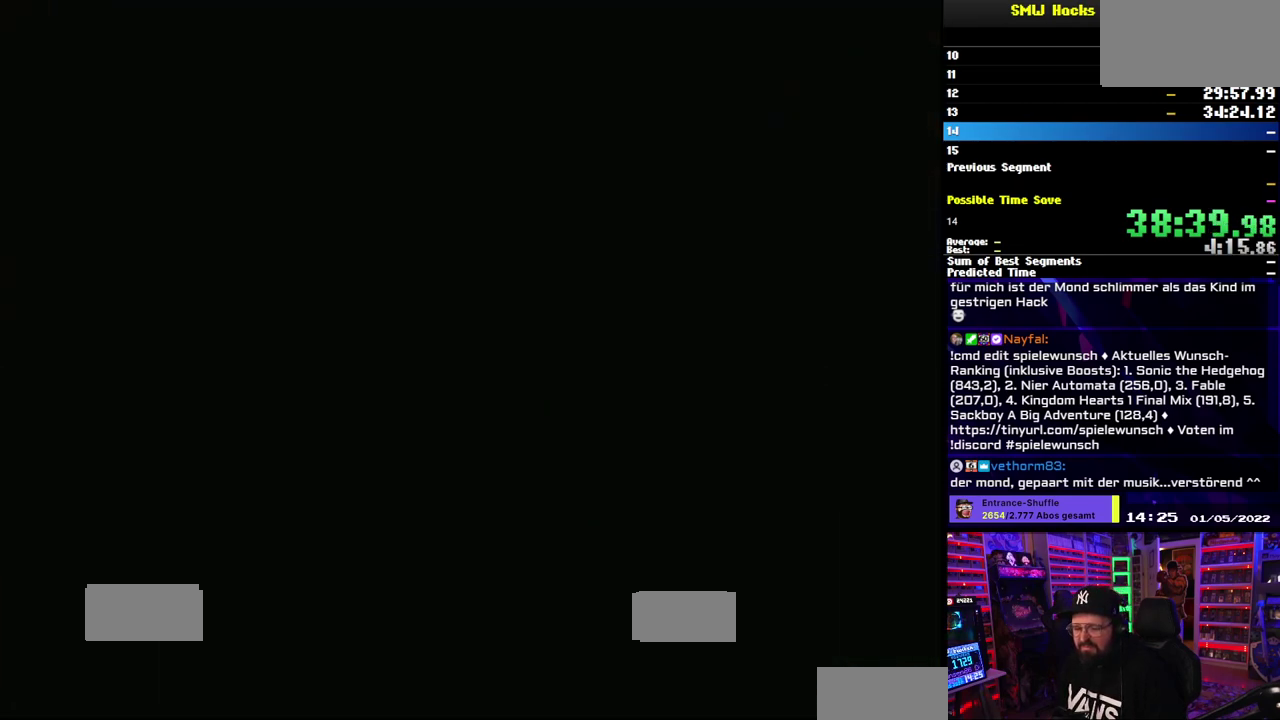
{"buttons": ["Y"], "events": [[417, "Y", "down"]]}